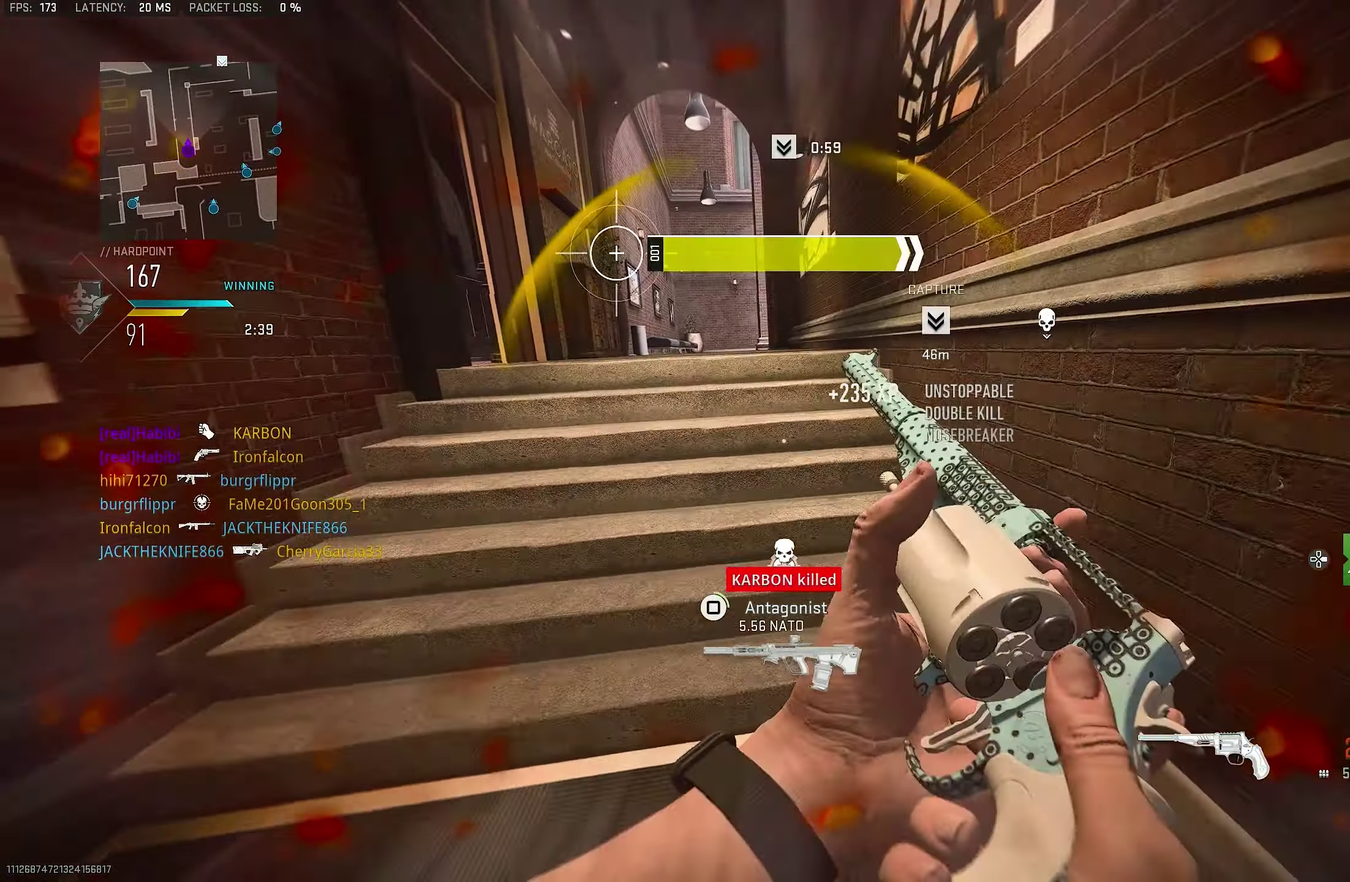
Gameplay with a controller (PlayStation layout); each line is a JSON object with the inputs held at the frame after it (dt_ms = milliseconds from this image to that frame). "events" lists button and stick changes between this image and that frame as [ms after this image, input, new state], when the widget could be followed in between.
{"dt_ms": 800, "buttons": [], "left_stick": "up", "right_stick": "center"}
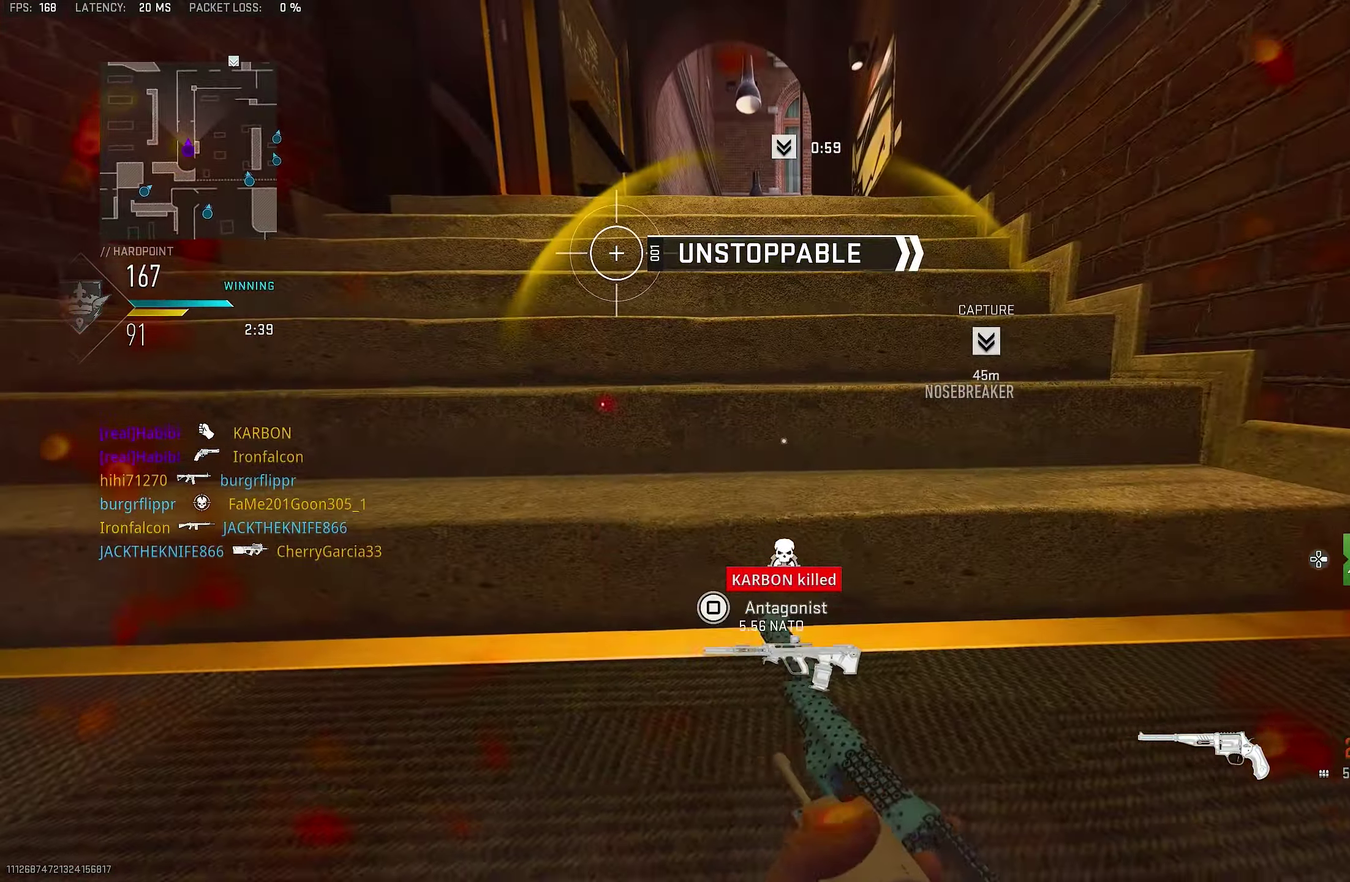
{"dt_ms": 350, "buttons": ["CROSS"], "left_stick": "up", "right_stick": "center", "events": [[200, "CROSS", "down"]]}
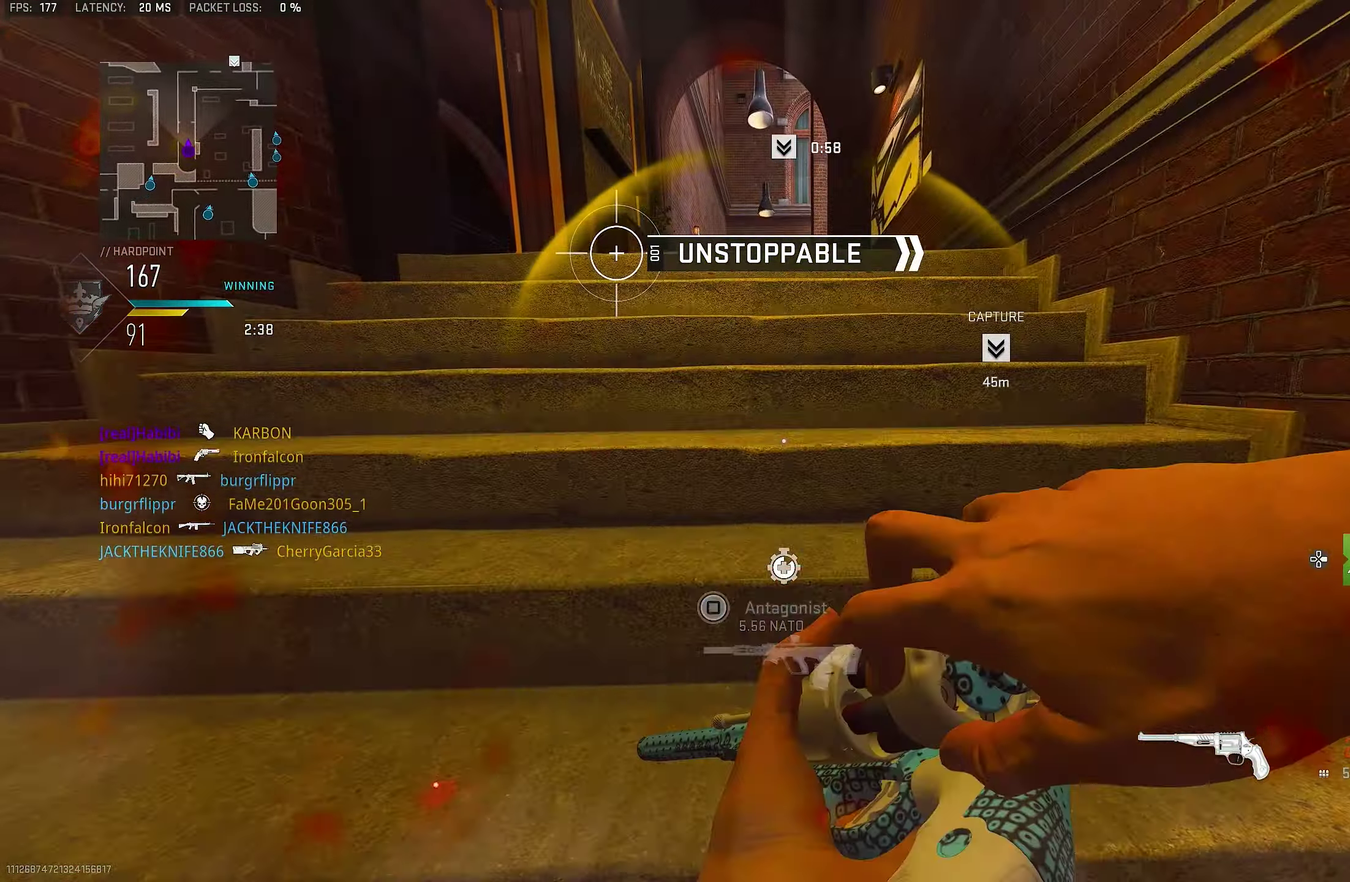
{"dt_ms": 550, "buttons": [], "left_stick": "up-right", "right_stick": "center", "events": [[16, "CROSS", "up"], [116, "left_stick", "up-right"]]}
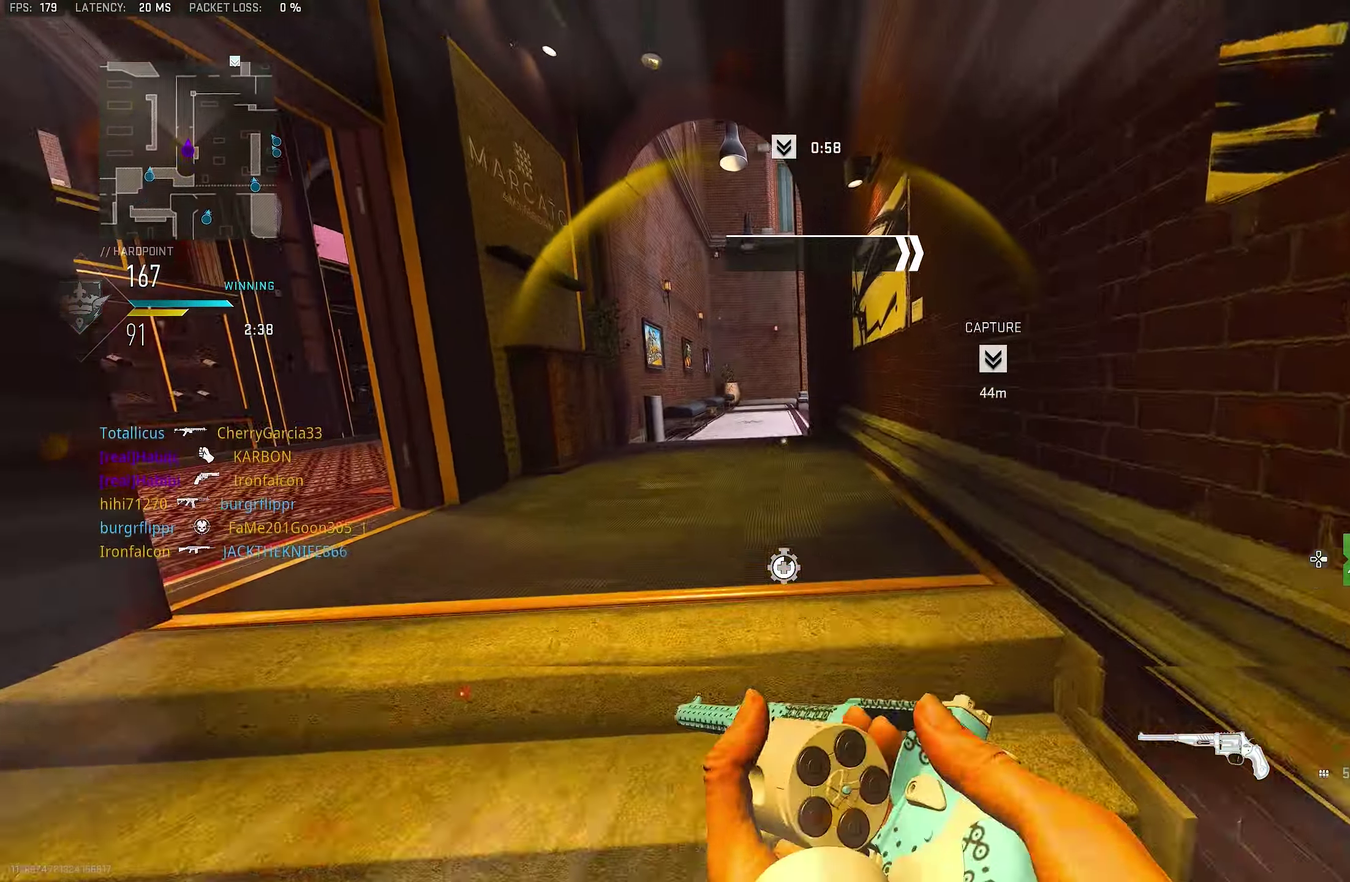
{"dt_ms": 450, "buttons": [], "left_stick": "up-right", "right_stick": "center", "events": []}
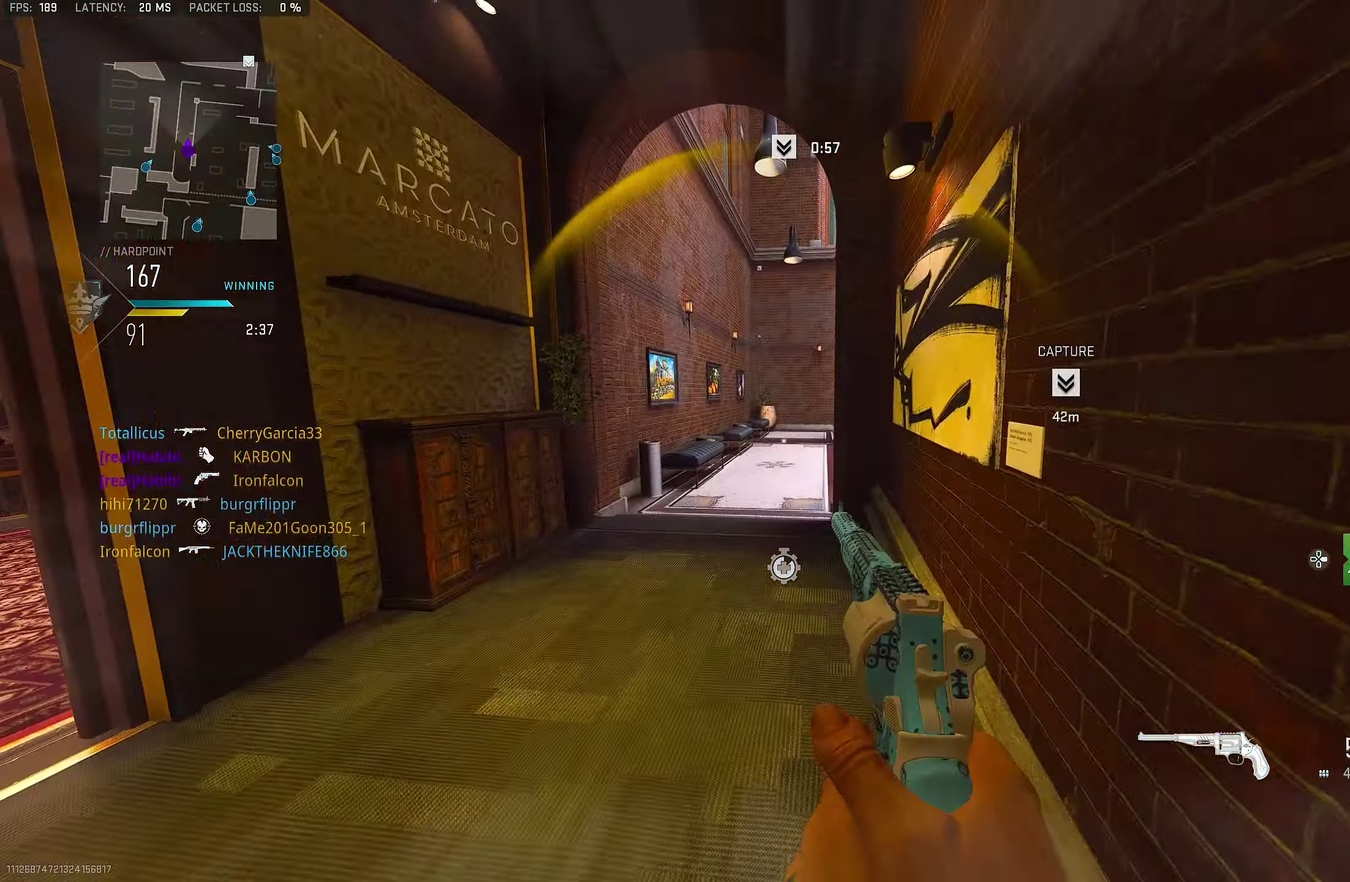
{"dt_ms": 550, "buttons": [], "left_stick": "up", "right_stick": "right"}
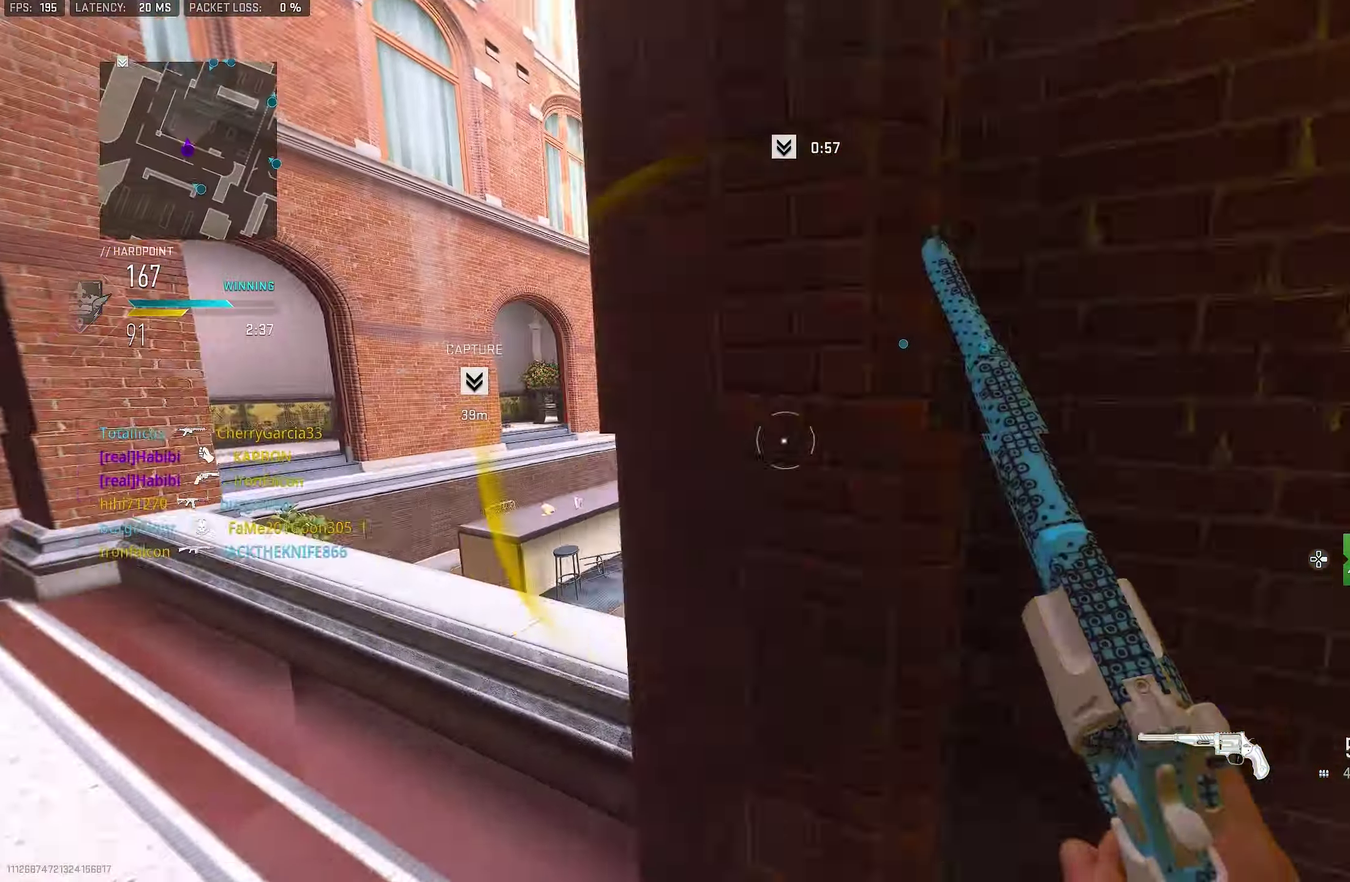
{"dt_ms": 450, "buttons": ["L1"], "left_stick": "up-left", "right_stick": "up-right", "events": [[66, "CROSS", "down"], [100, "L1", "down"], [133, "left_stick", "up-left"], [133, "right_stick", "center"], [200, "CROSS", "up"], [433, "right_stick", "up-right"]]}
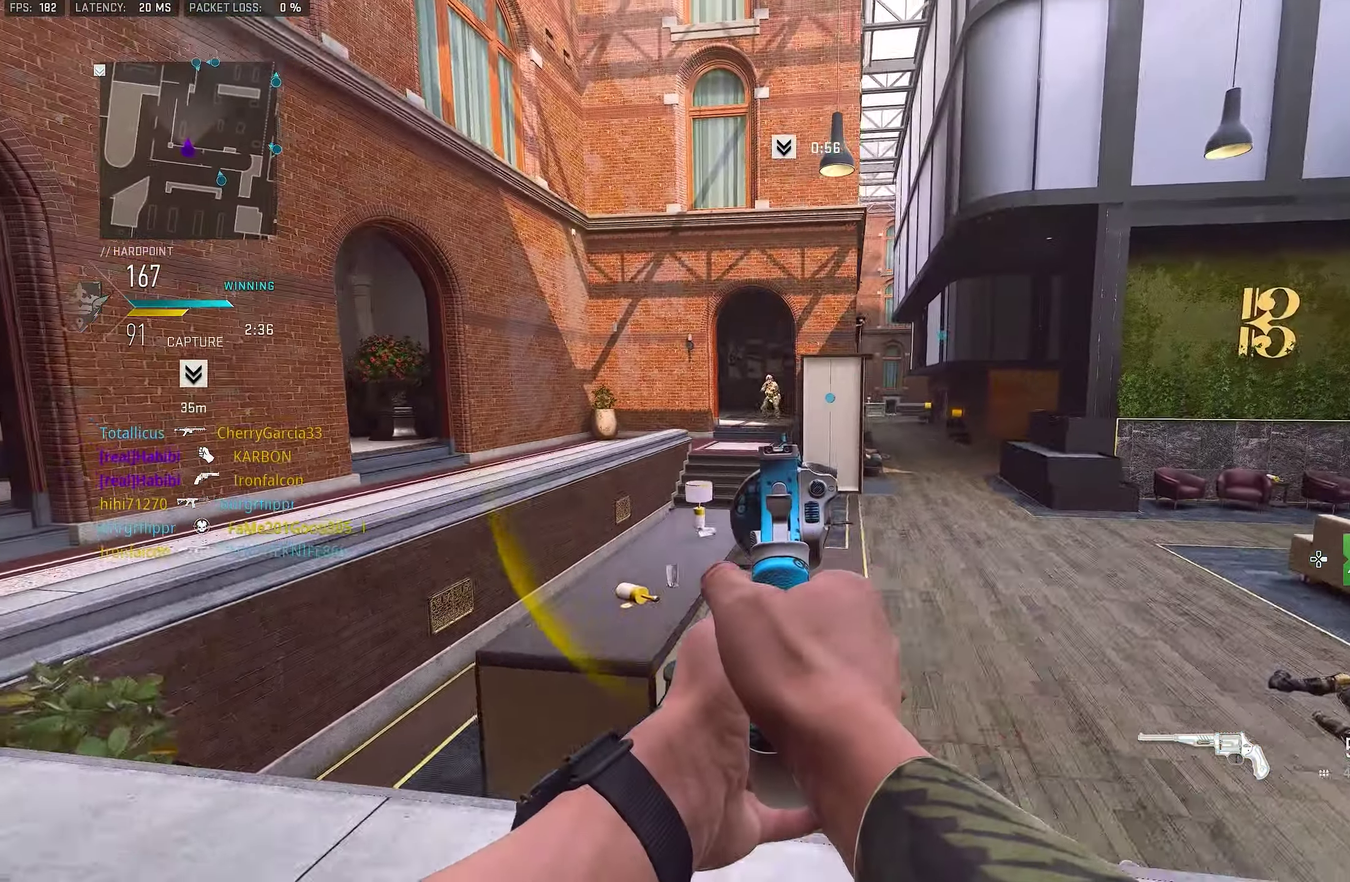
{"dt_ms": 450, "buttons": ["R1"], "left_stick": "down-left", "right_stick": "center"}
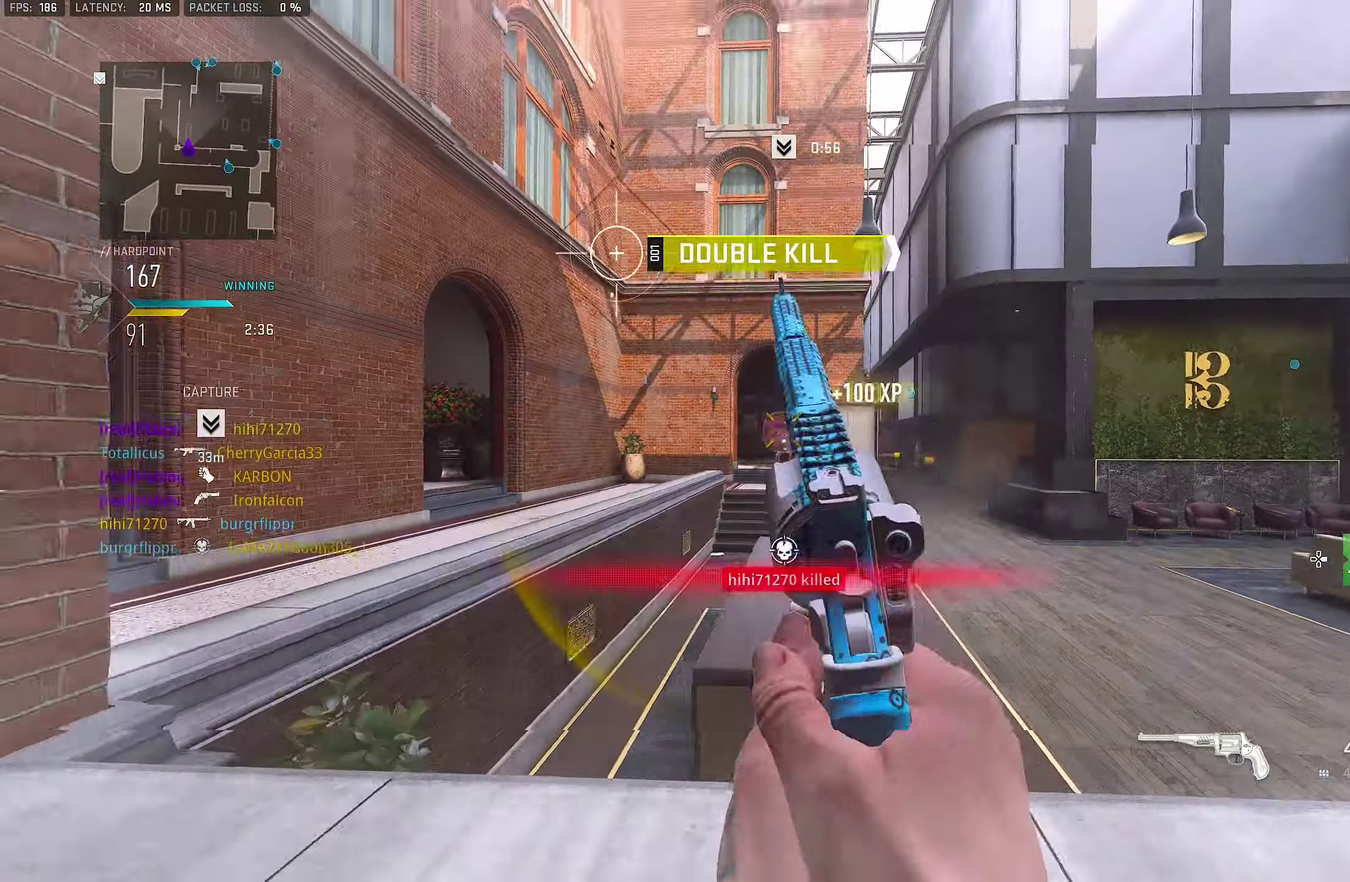
{"dt_ms": 800, "buttons": [], "left_stick": "up", "right_stick": "right"}
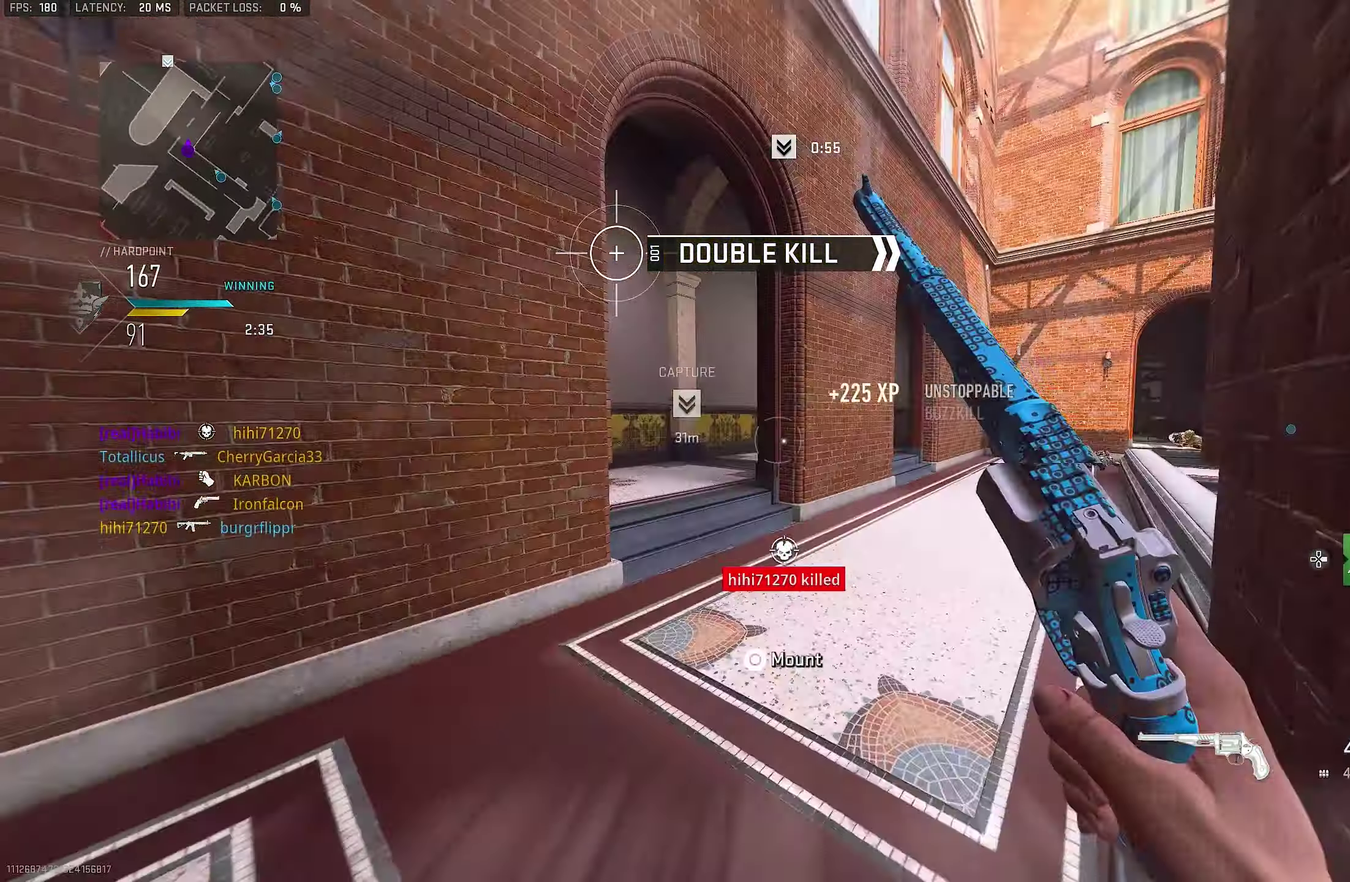
{"dt_ms": 250, "buttons": [], "left_stick": "up", "right_stick": "center", "events": [[67, "L1", "down"], [100, "right_stick", "center"], [133, "left_stick", "up-right"], [200, "L1", "up"], [200, "left_stick", "up"]]}
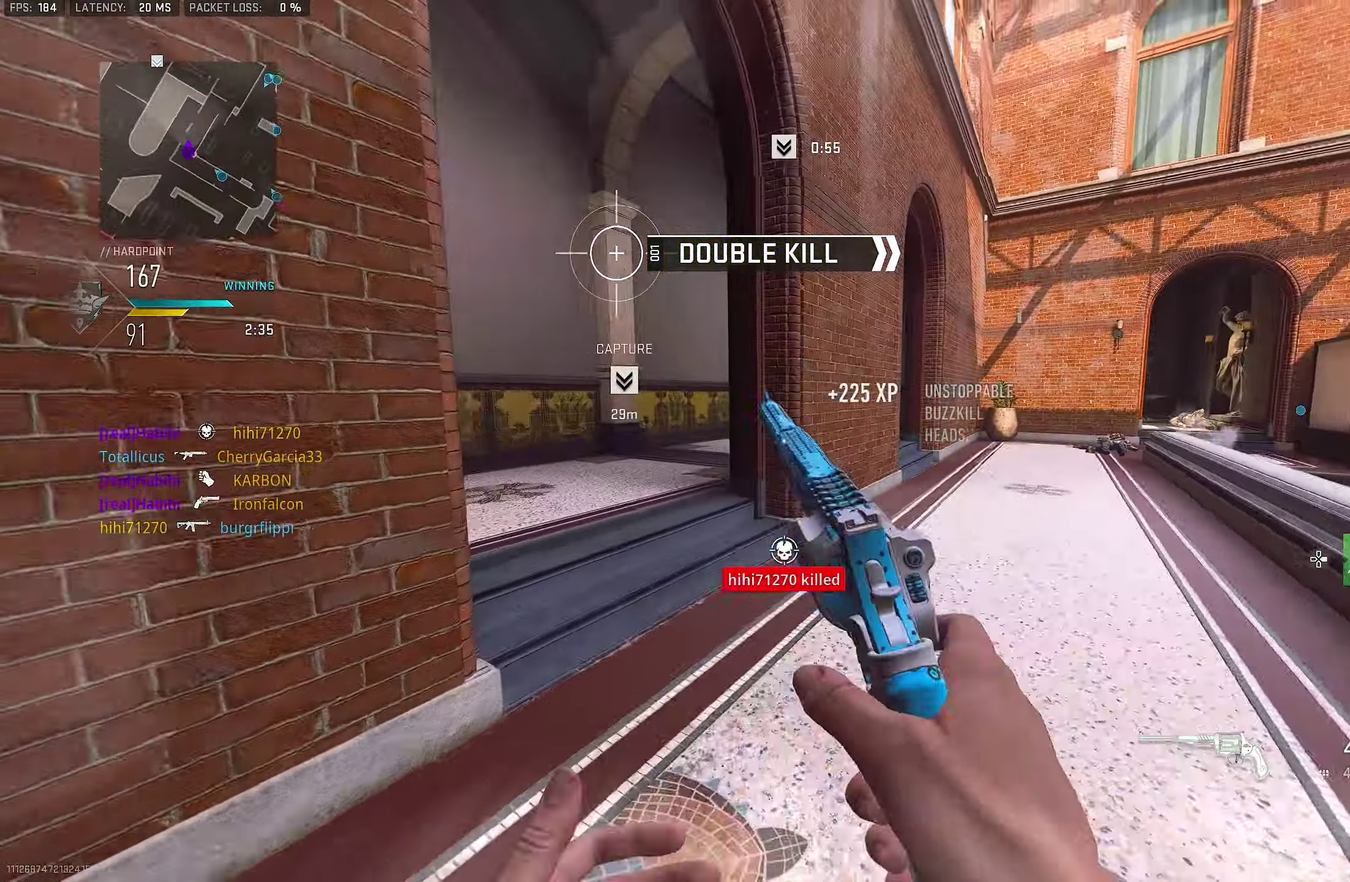
{"dt_ms": 650, "buttons": ["L1"], "left_stick": "right", "right_stick": "center"}
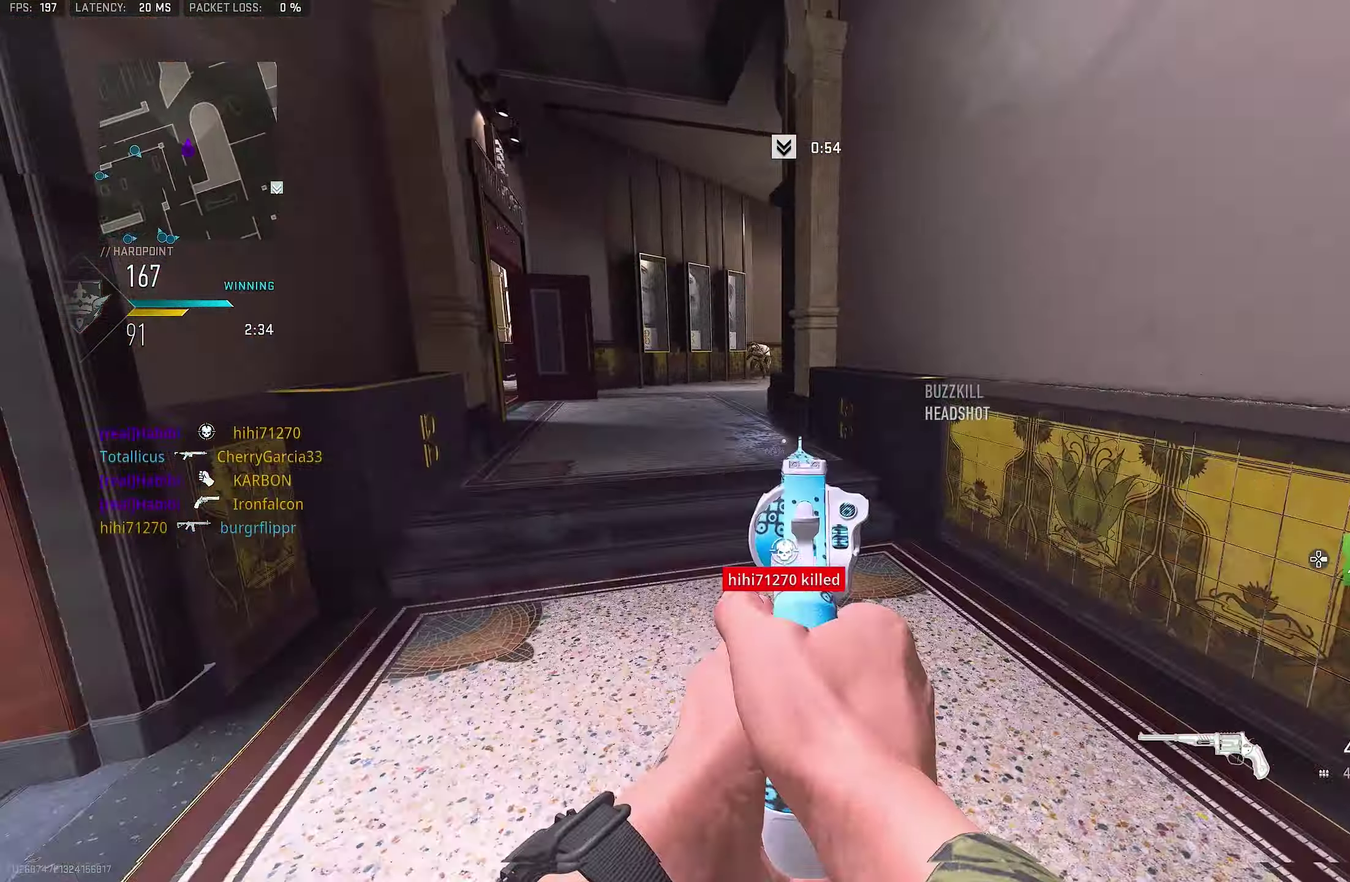
{"dt_ms": 350, "buttons": ["L1"], "left_stick": "up", "right_stick": "up"}
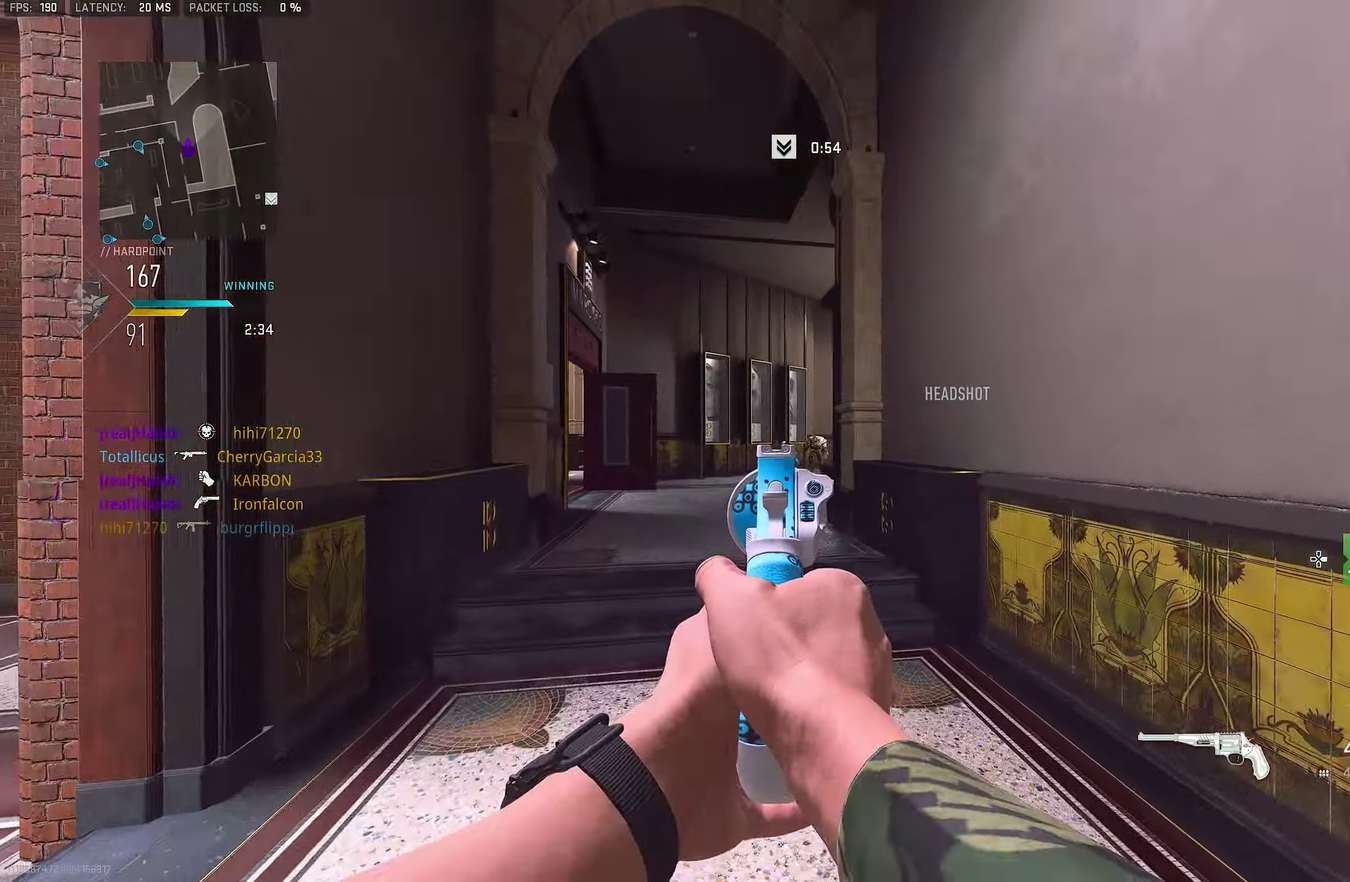
{"dt_ms": 450, "buttons": [], "left_stick": "left", "right_stick": "center", "events": [[117, "right_stick", "right"], [283, "left_stick", "left"], [317, "R1", "down"], [317, "right_stick", "center"], [383, "L1", "up"], [450, "R1", "up"]]}
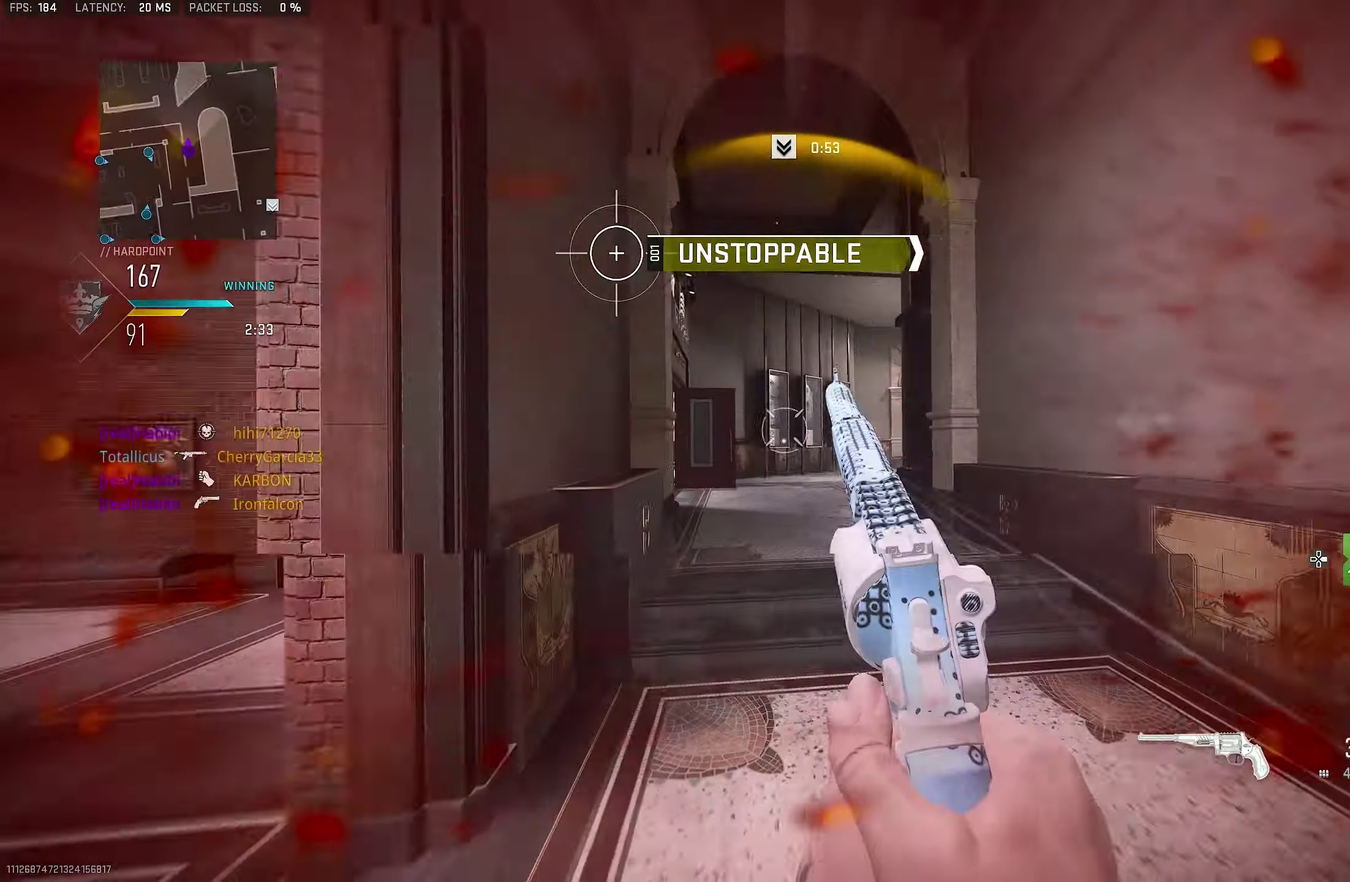
{"dt_ms": 550, "buttons": [], "left_stick": "center", "right_stick": "right"}